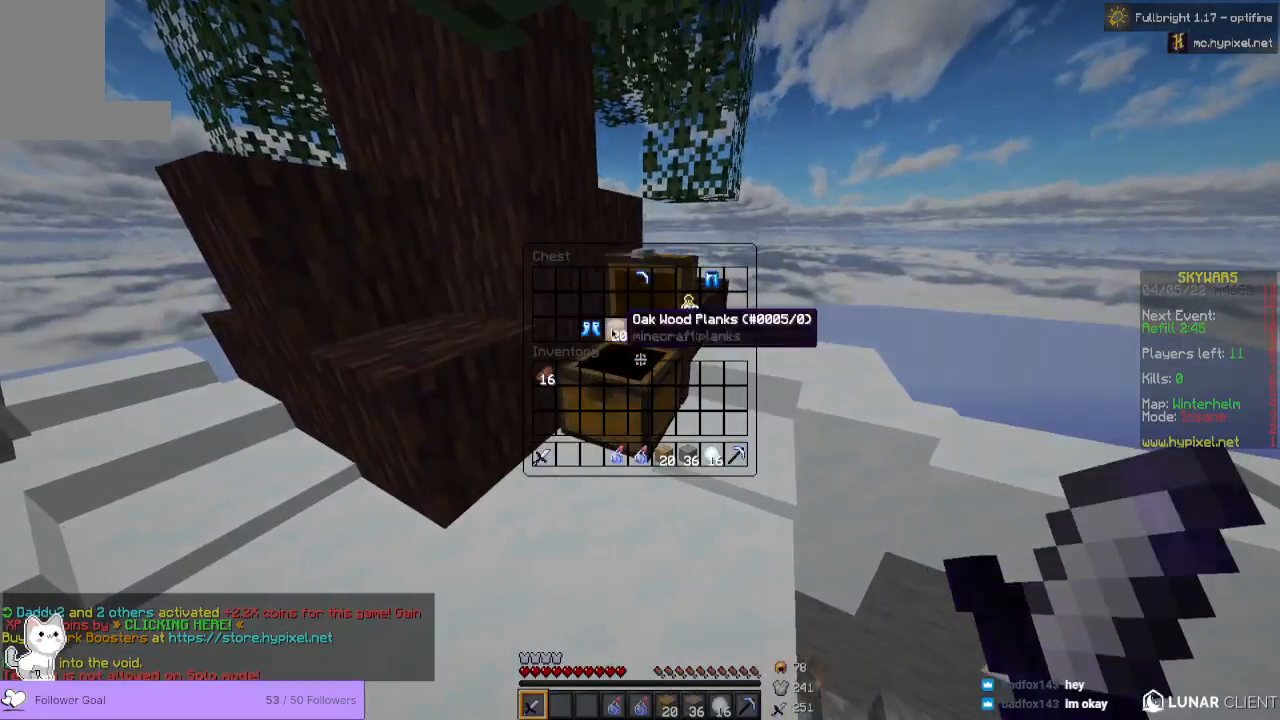
Gameplay with keyboard and mouse; each line is a JSON object with the keys and mouse buttons held at the frame after it. "events" lists presses ("down") and releases ("up") of "a", "d", "s", "space", "w", "mouse_left" and "mouse_right" between this image and that frame as [ms after this image, input, new state], when the widget could be followed in between. "mouse_left", "mouse_right" = the "left", "right" buttons of the "mouse" list. No other keys are recorded. Fast repeated clicks can show as one long hold. Mouse movement is not recorded.
{"keys": [], "mouse": [], "events": []}
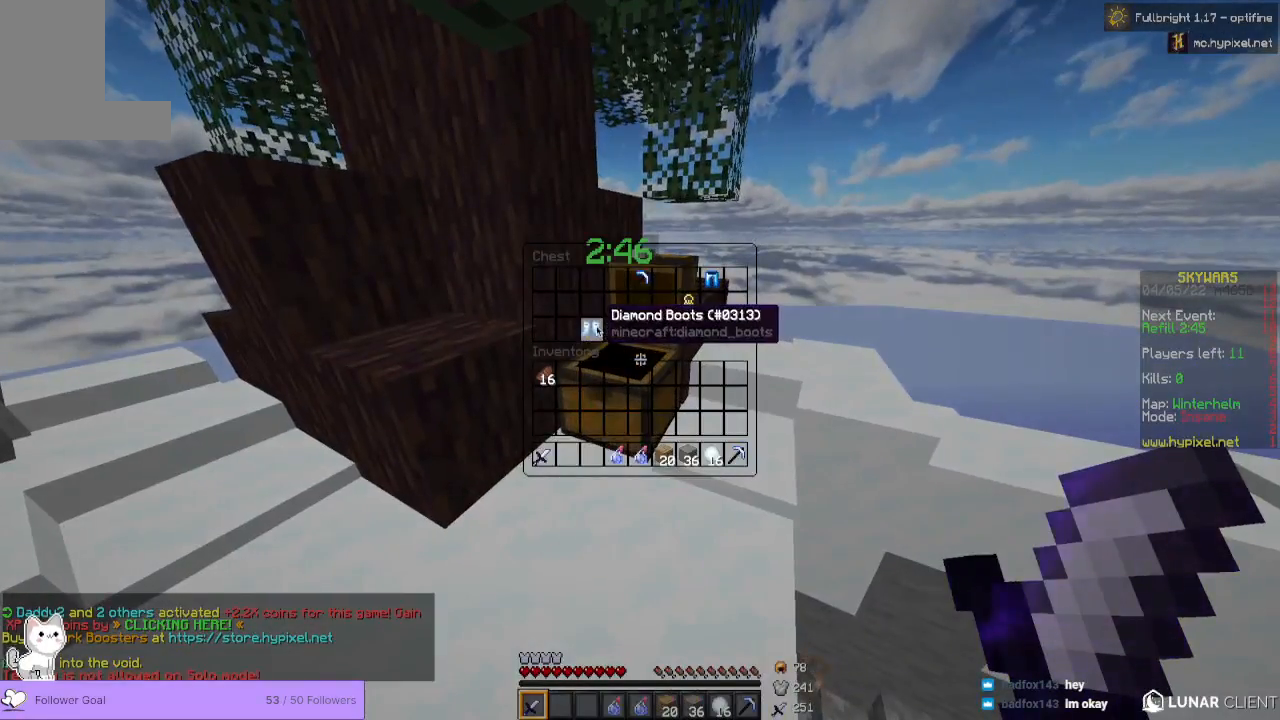
{"keys": [], "mouse": [], "events": []}
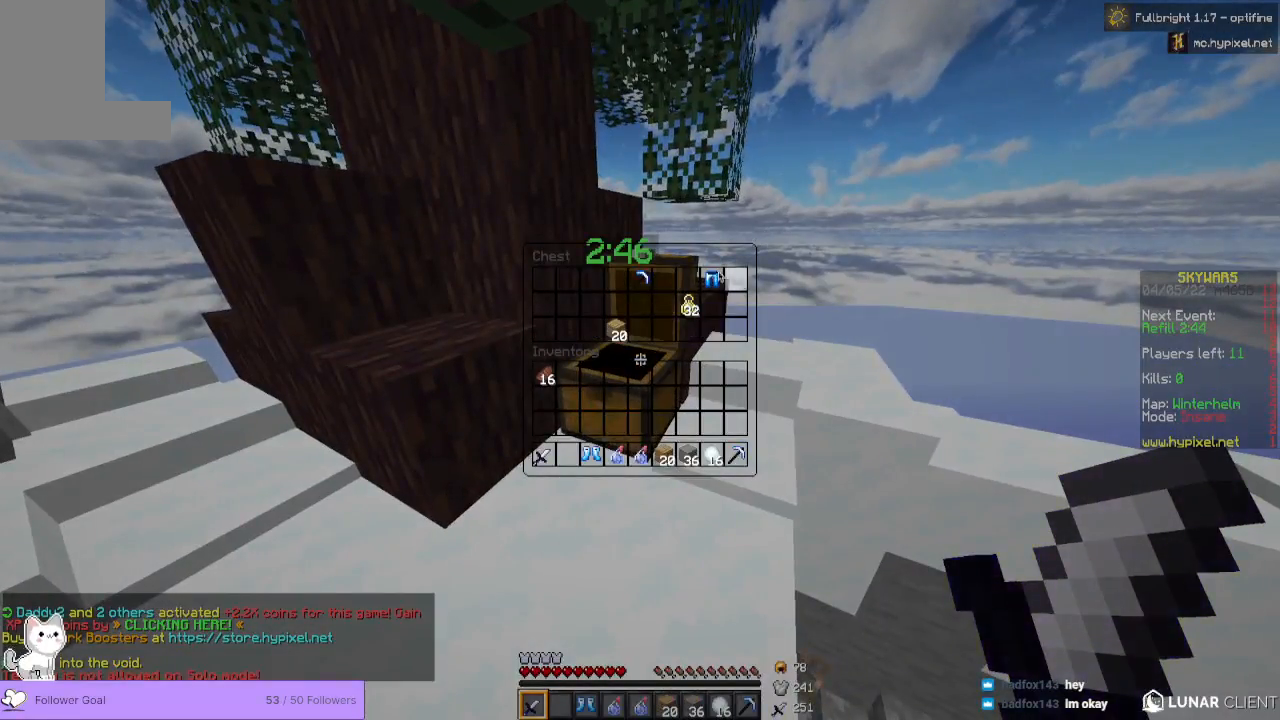
{"keys": [], "mouse": [], "events": []}
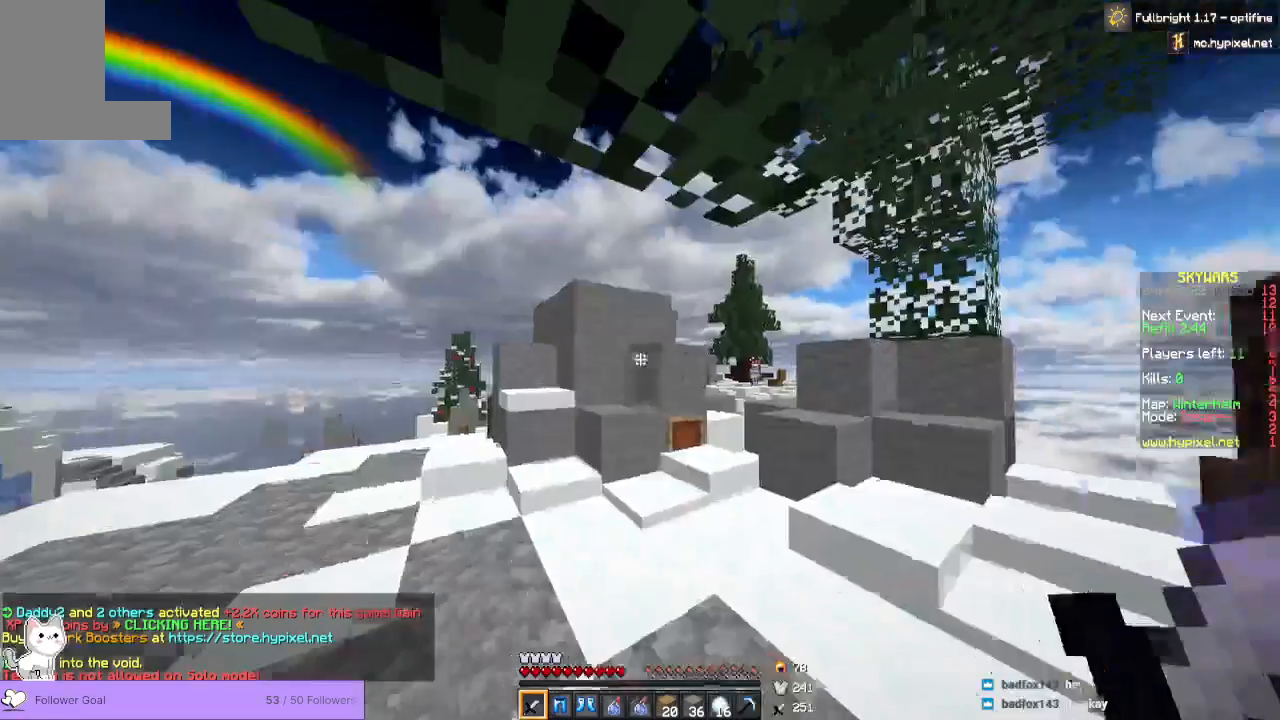
{"keys": [], "mouse": [], "events": []}
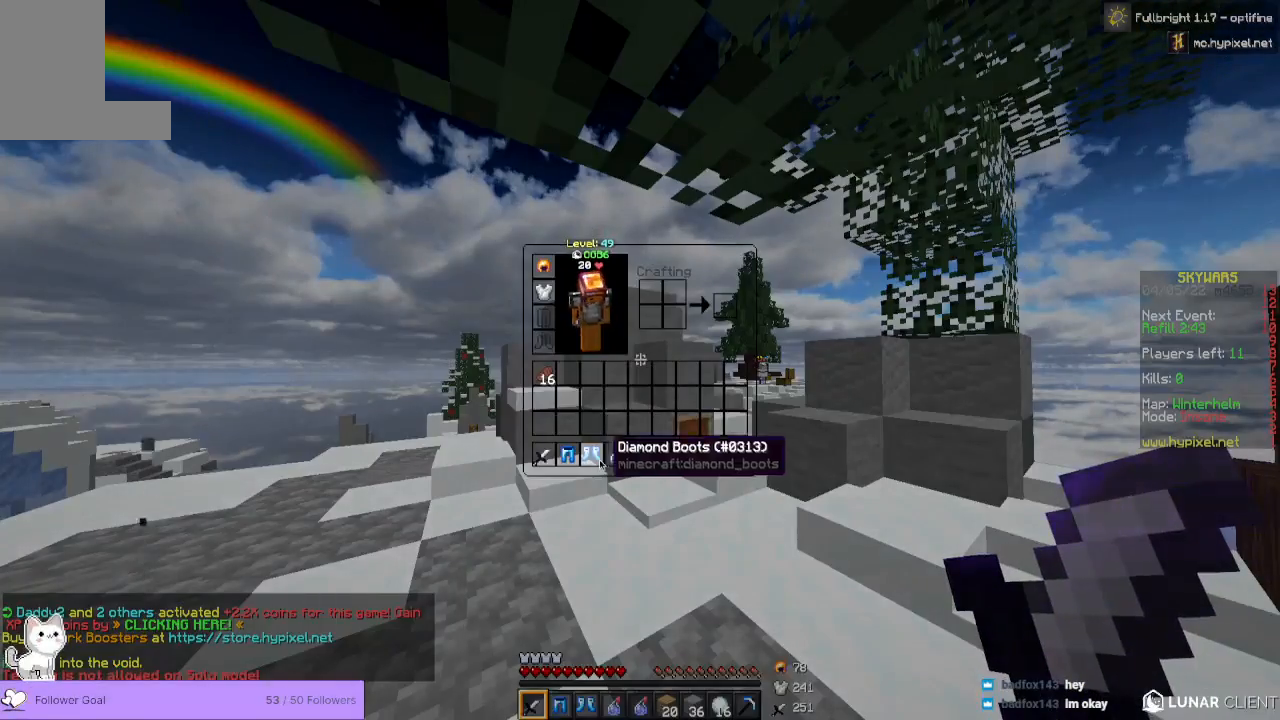
{"keys": [], "mouse": [], "events": []}
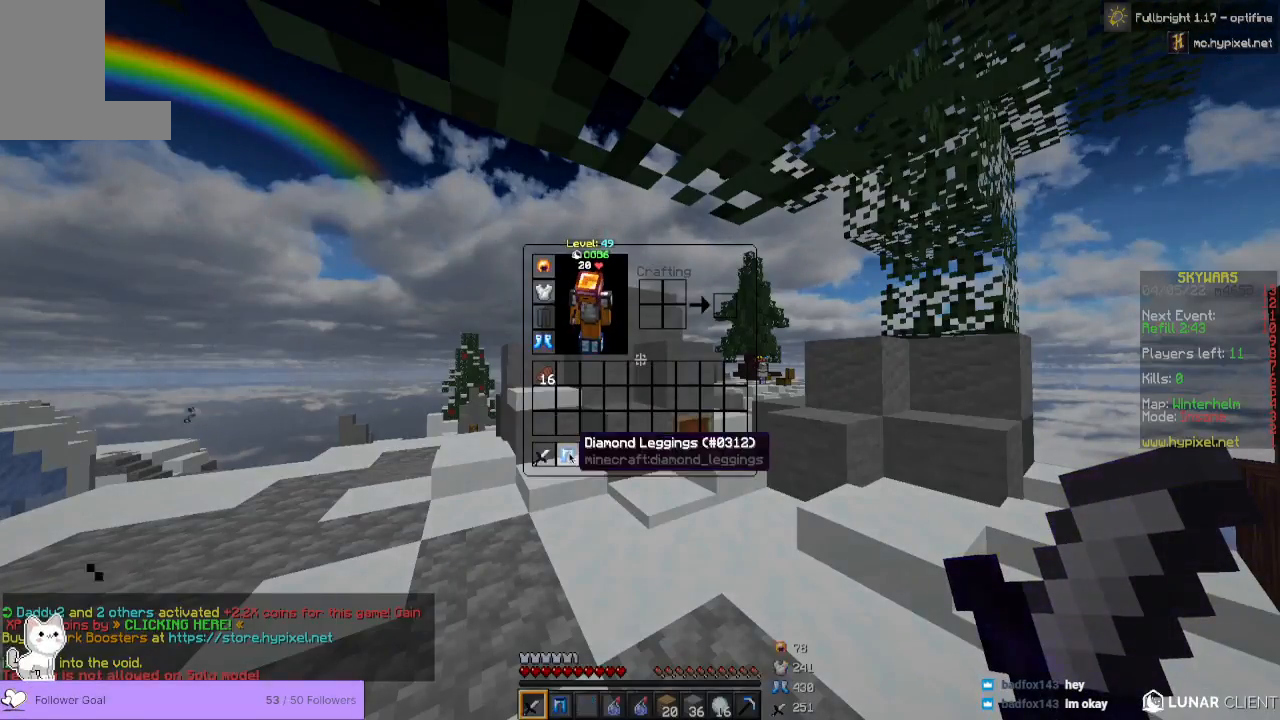
{"keys": [], "mouse": [], "events": []}
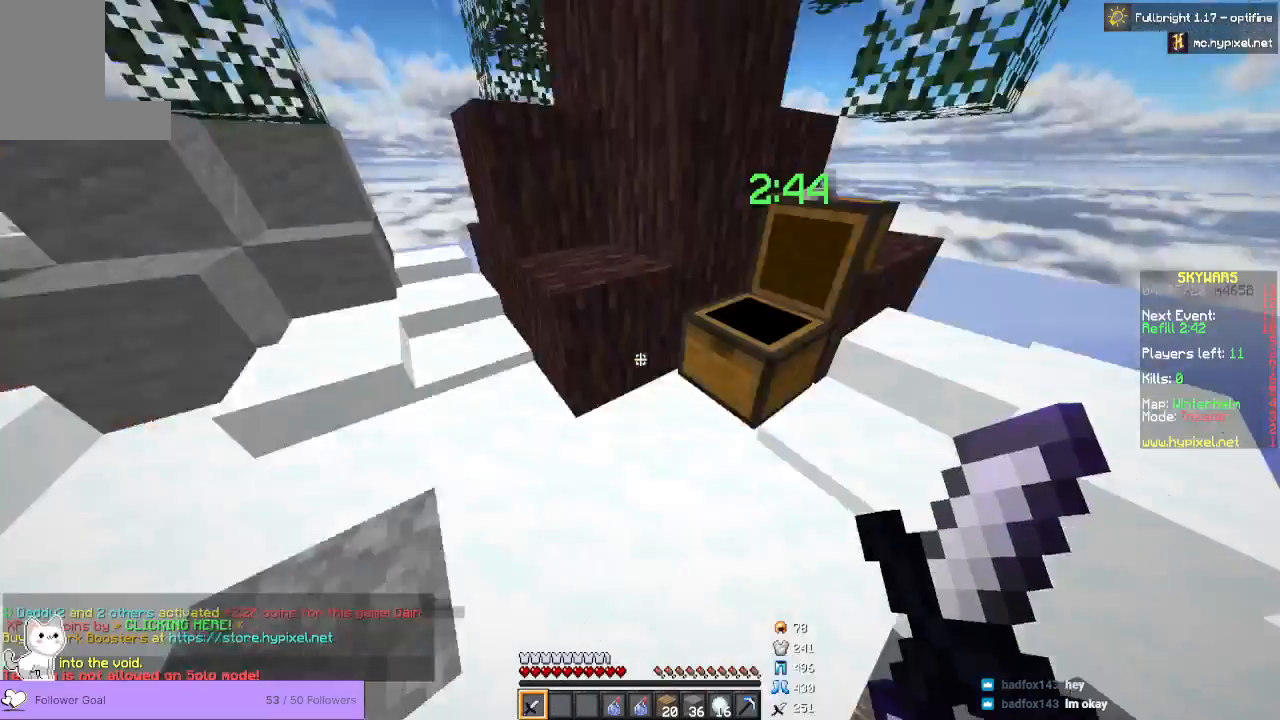
{"keys": [], "mouse": ["right"], "events": [[400, "mouse_right", "down"]]}
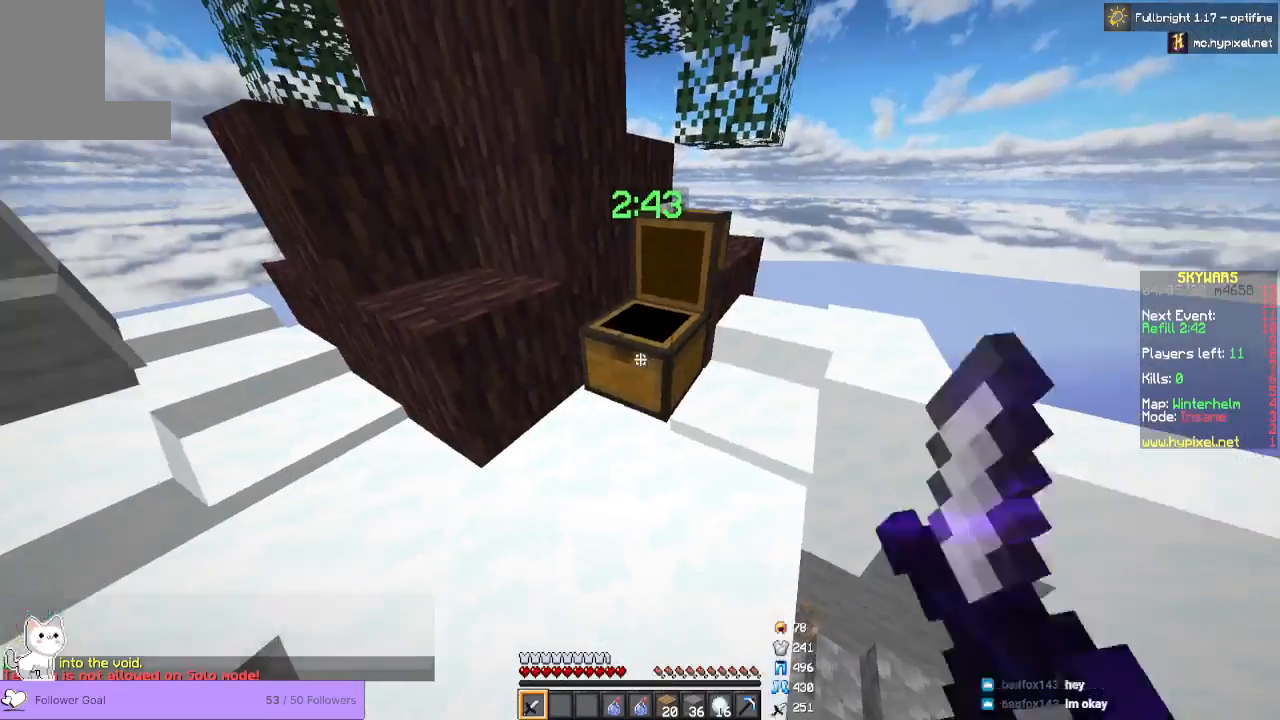
{"keys": [], "mouse": [], "events": [[33, "mouse_right", "up"]]}
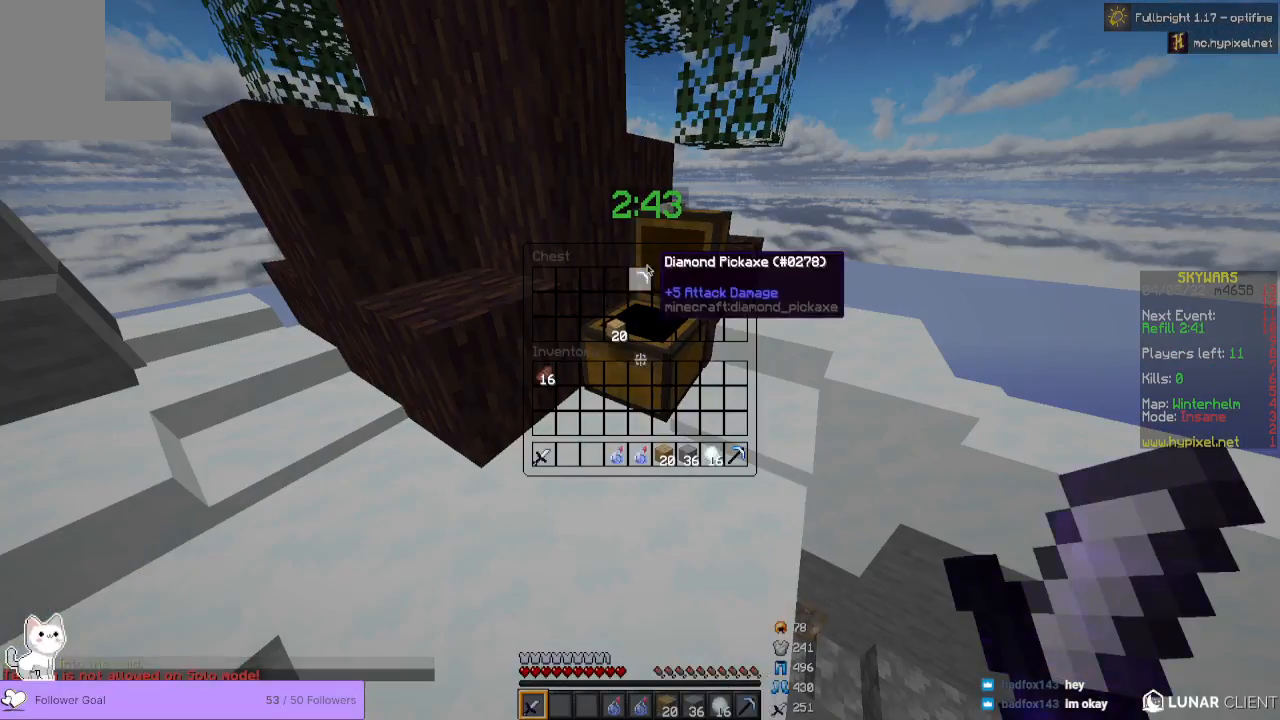
{"keys": [], "mouse": [], "events": [[467, "mouse_left", "down"], [500, "mouse_left", "up"]]}
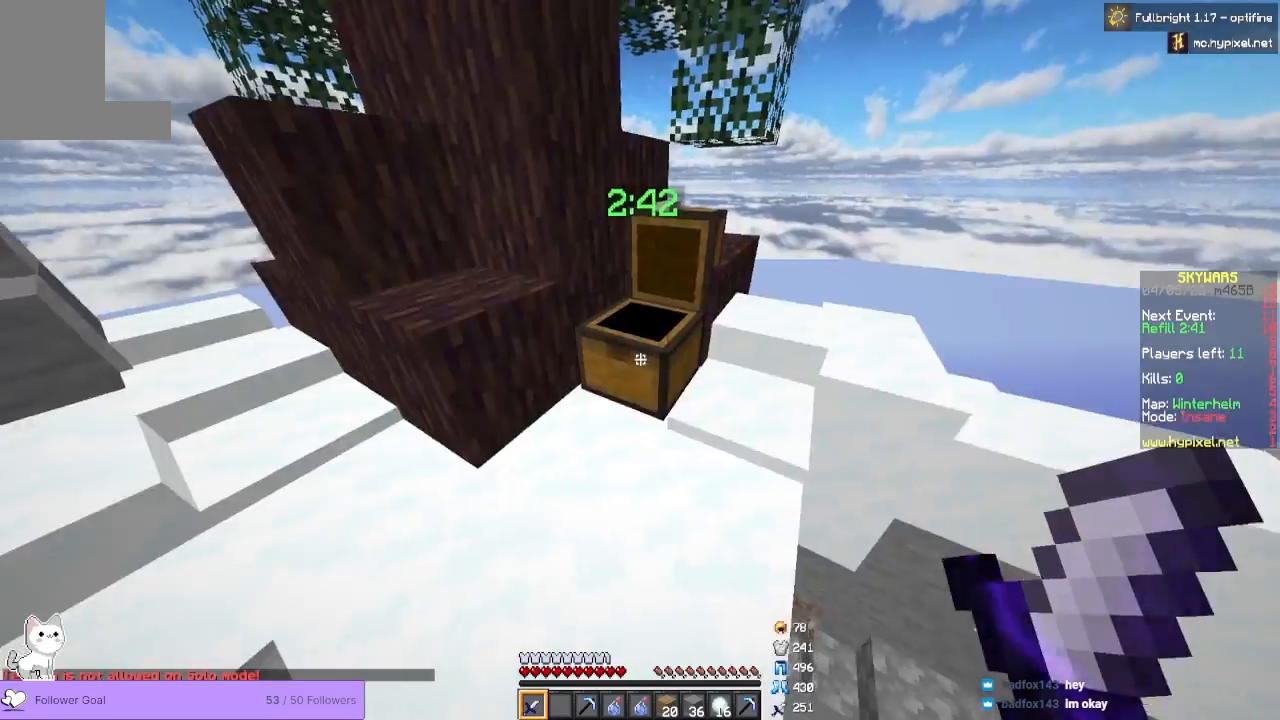
{"keys": ["w"], "mouse": [], "events": [[67, "w", "down"]]}
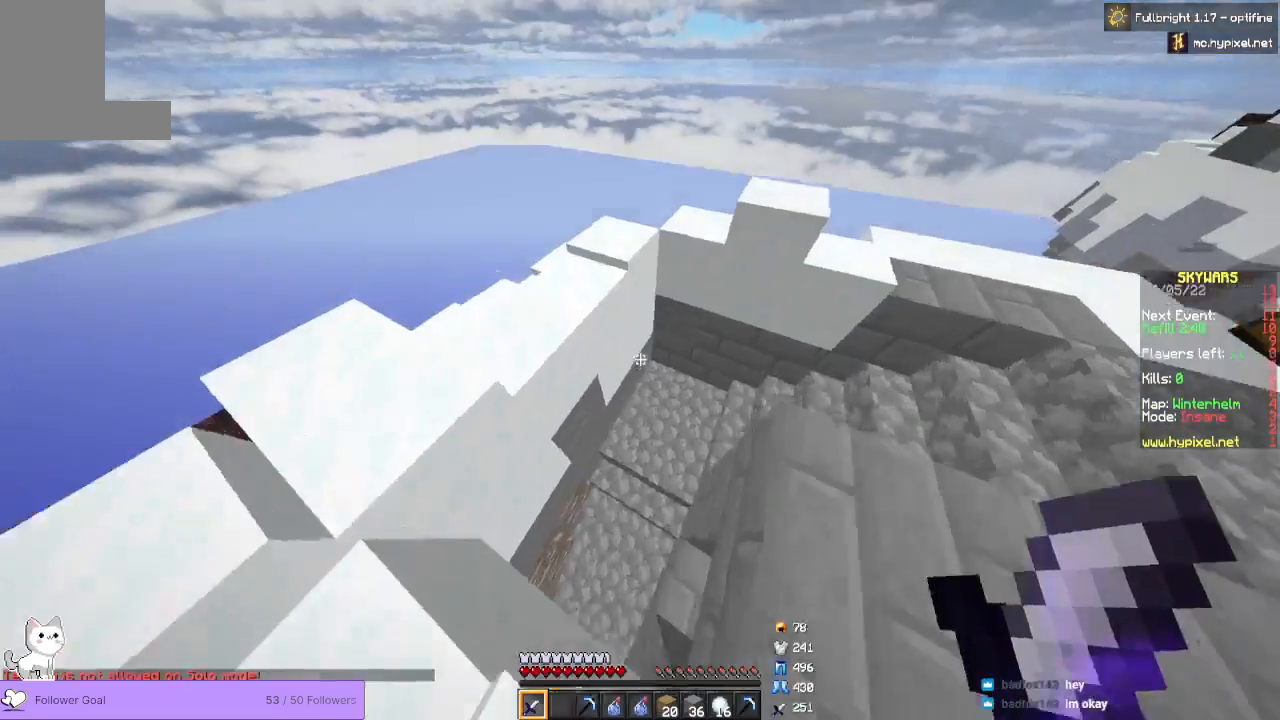
{"keys": ["w"], "mouse": [], "events": []}
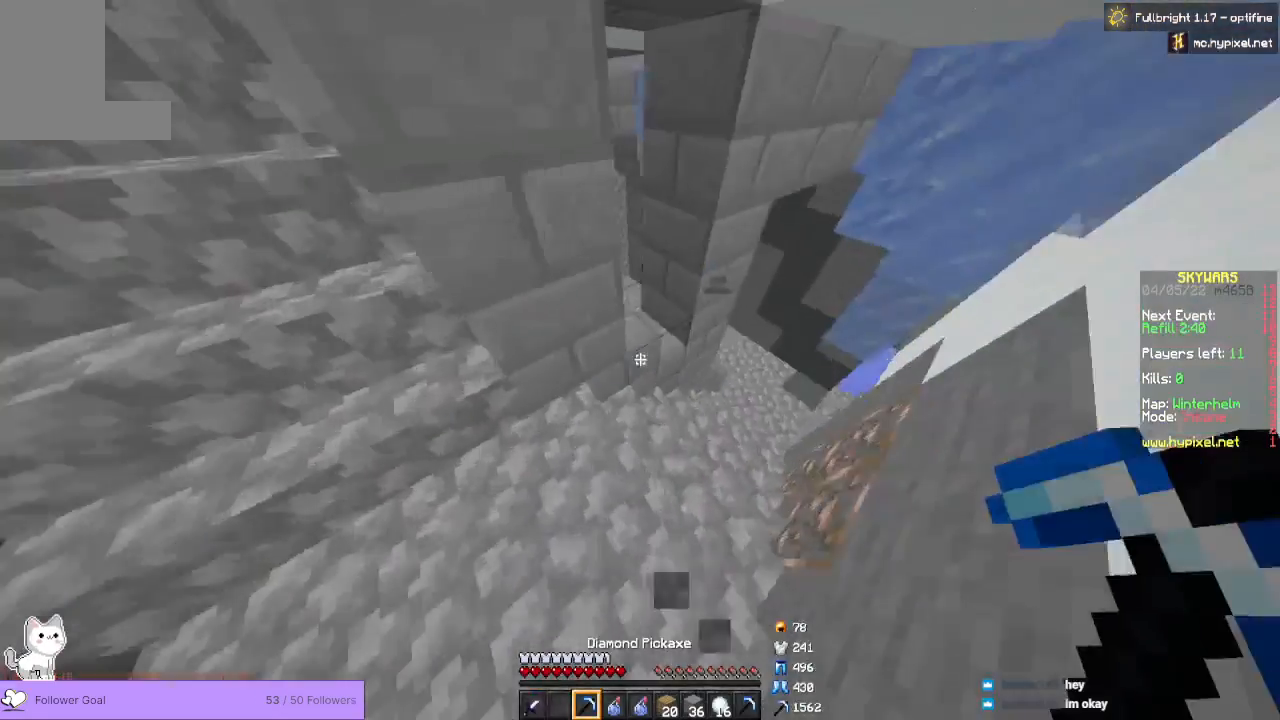
{"keys": ["d", "w"], "mouse": [], "events": [[267, "d", "down"]]}
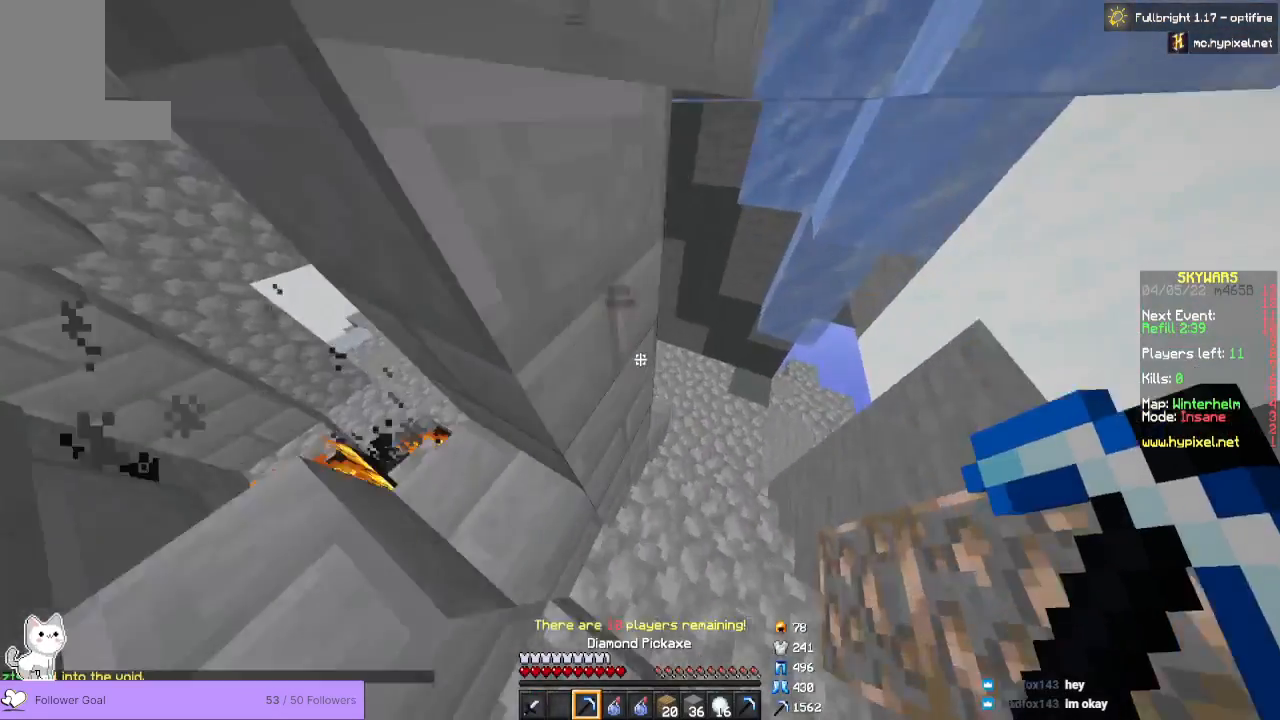
{"keys": ["d", "w"], "mouse": [], "events": []}
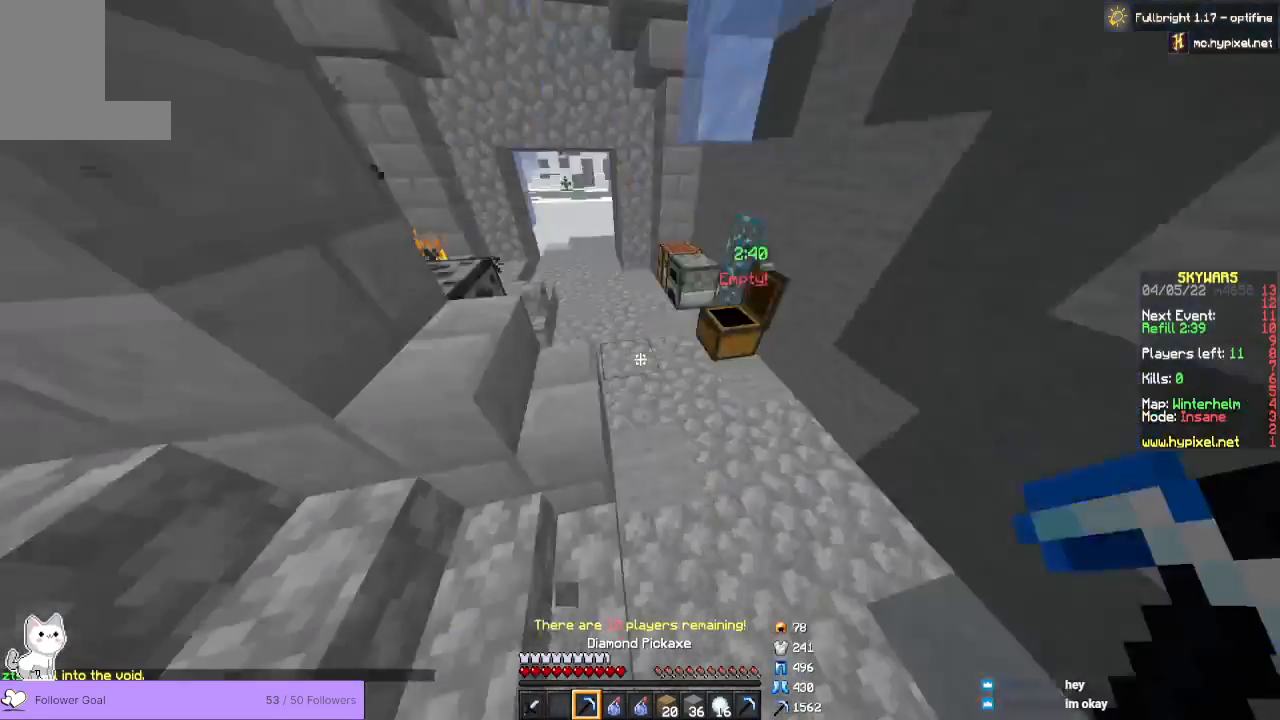
{"keys": [], "mouse": [], "events": [[33, "d", "up"], [200, "w", "up"]]}
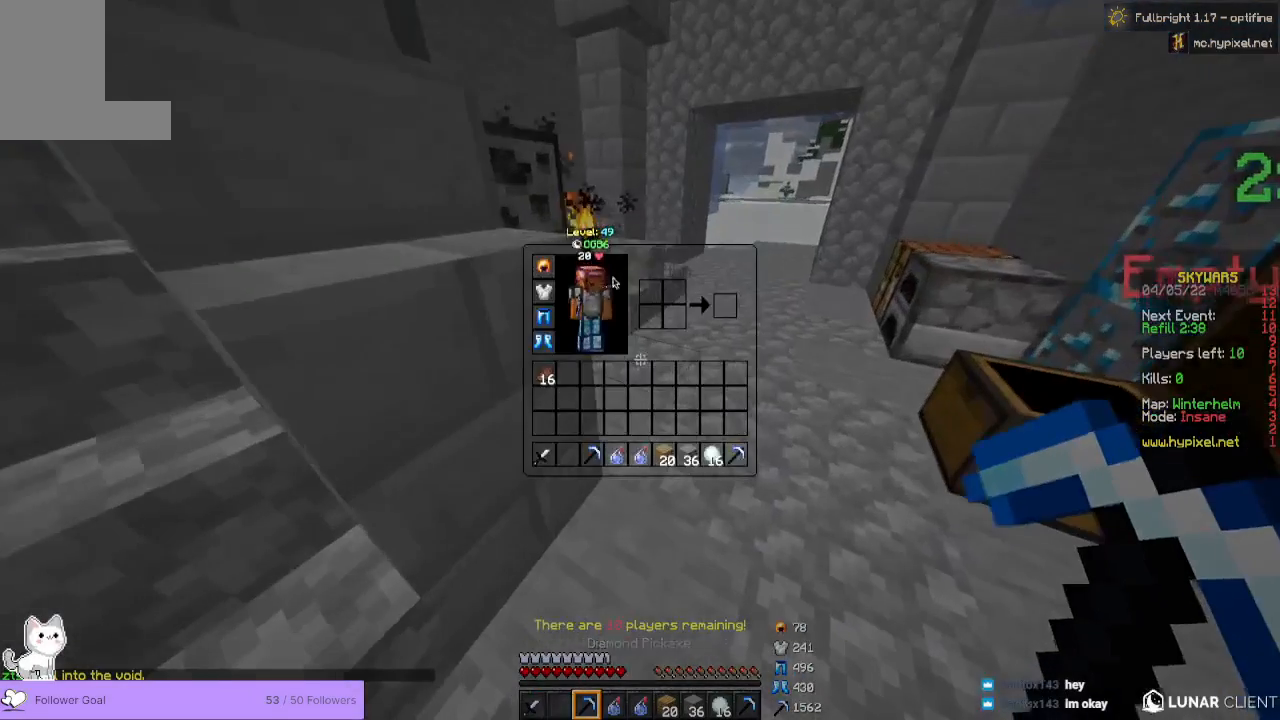
{"keys": [], "mouse": [], "events": []}
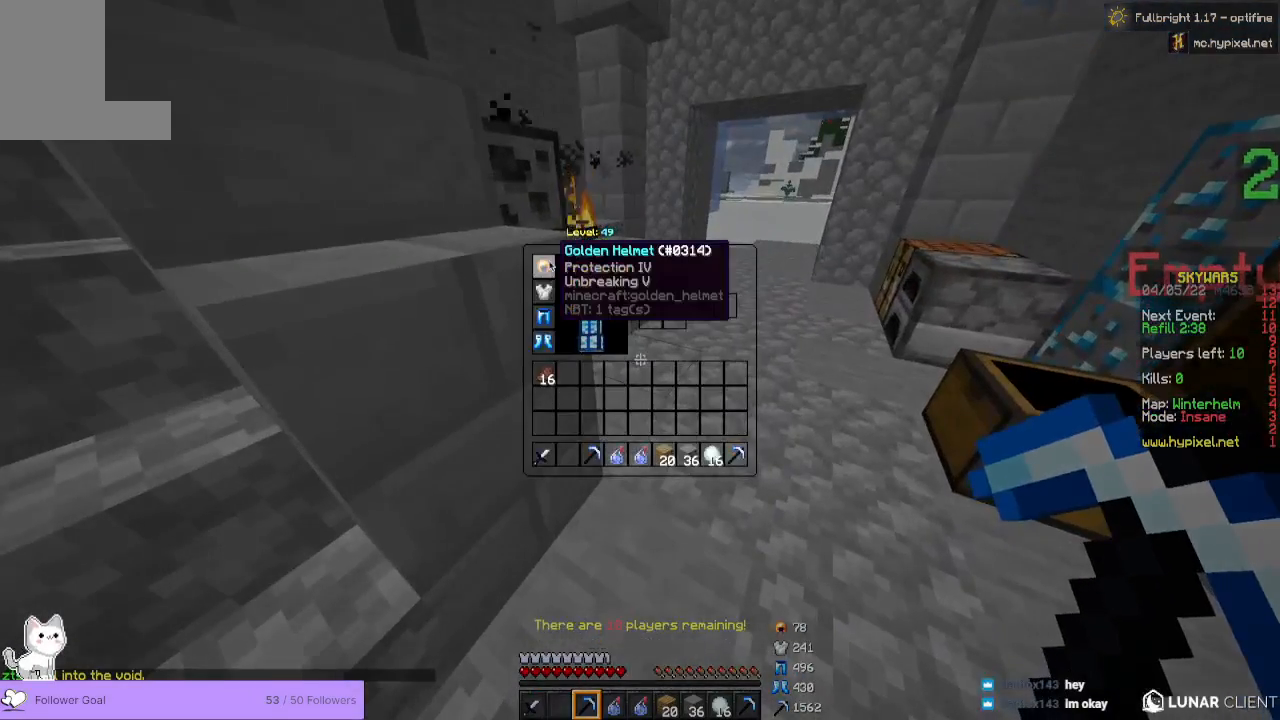
{"keys": [], "mouse": [], "events": []}
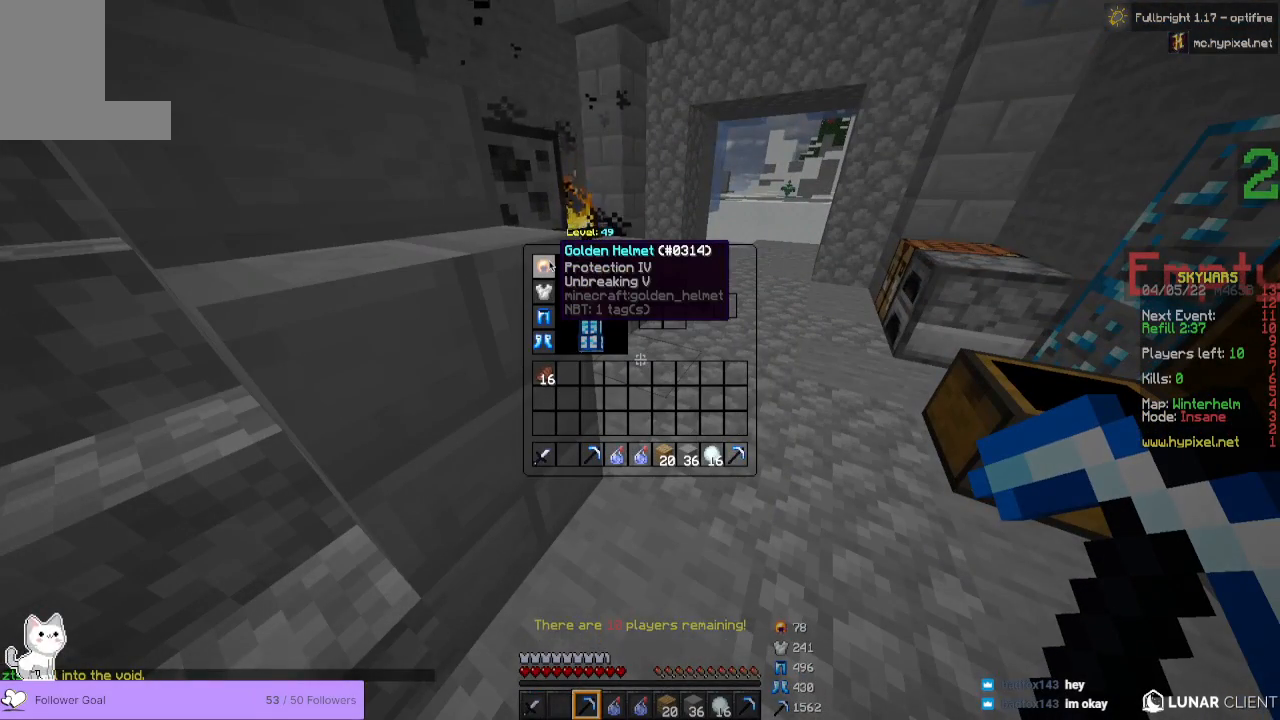
{"keys": [], "mouse": [], "events": []}
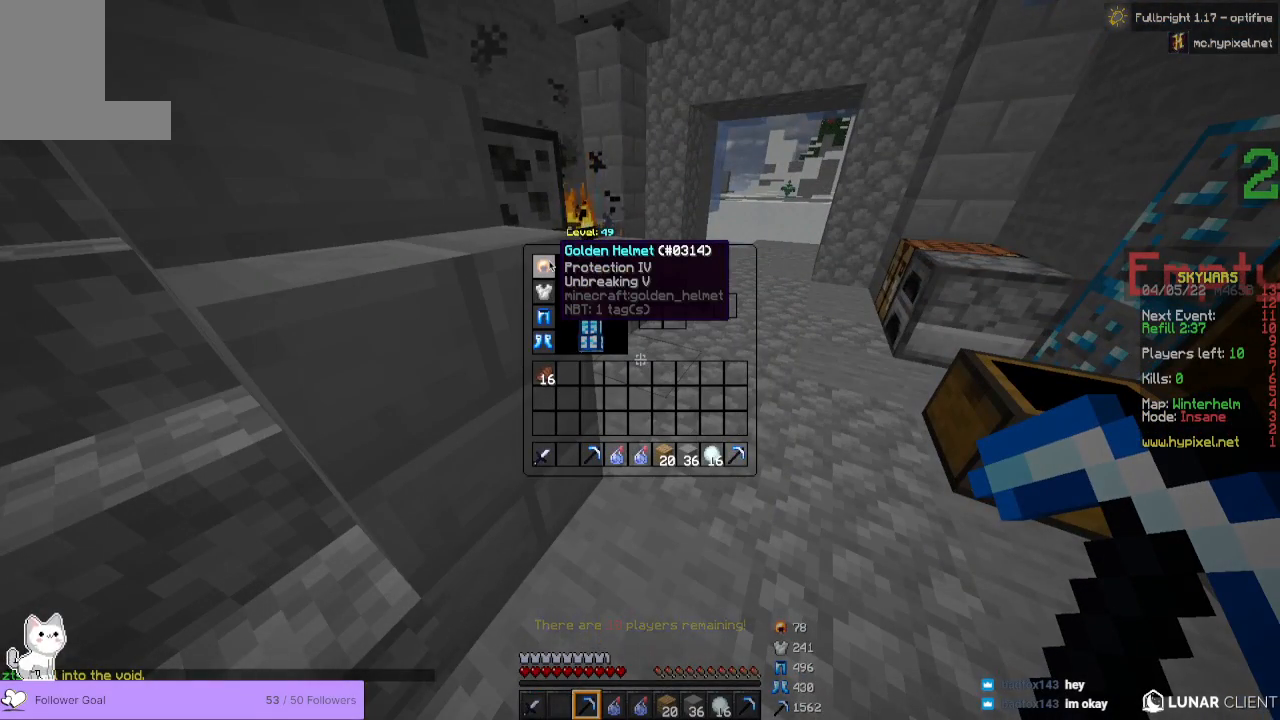
{"keys": [], "mouse": [], "events": []}
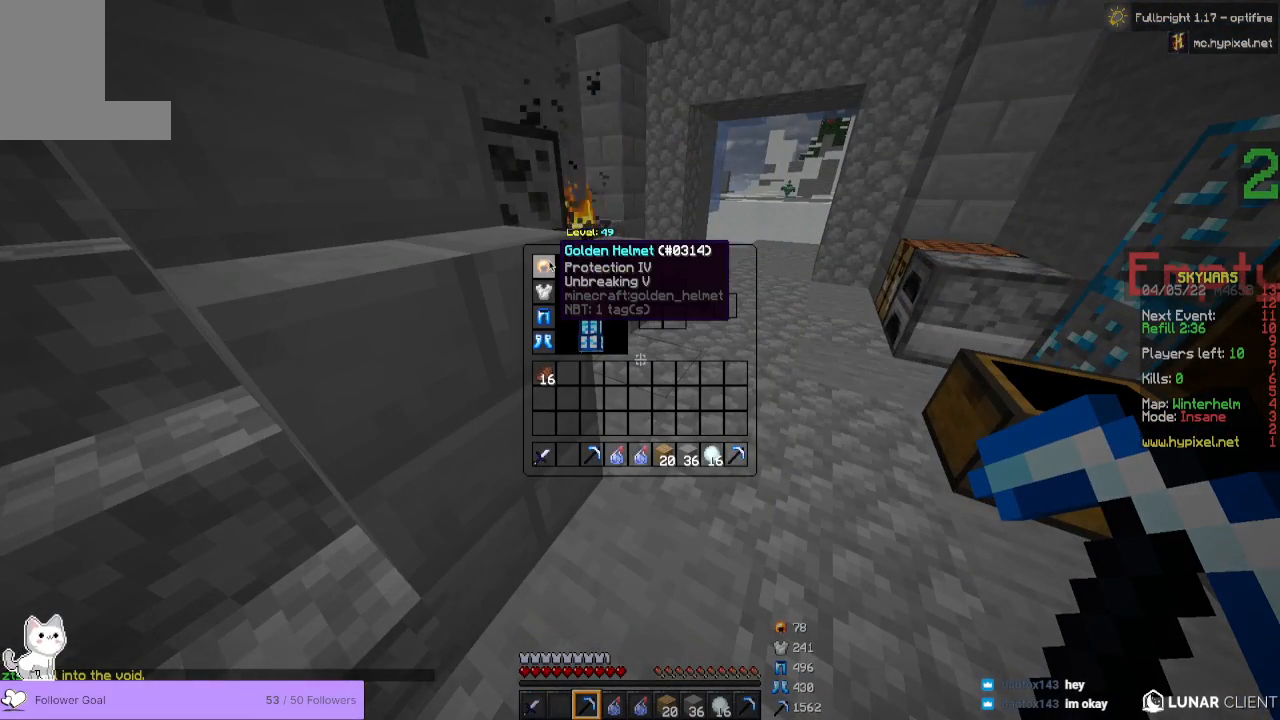
{"keys": ["w"], "mouse": [], "events": [[367, "w", "down"]]}
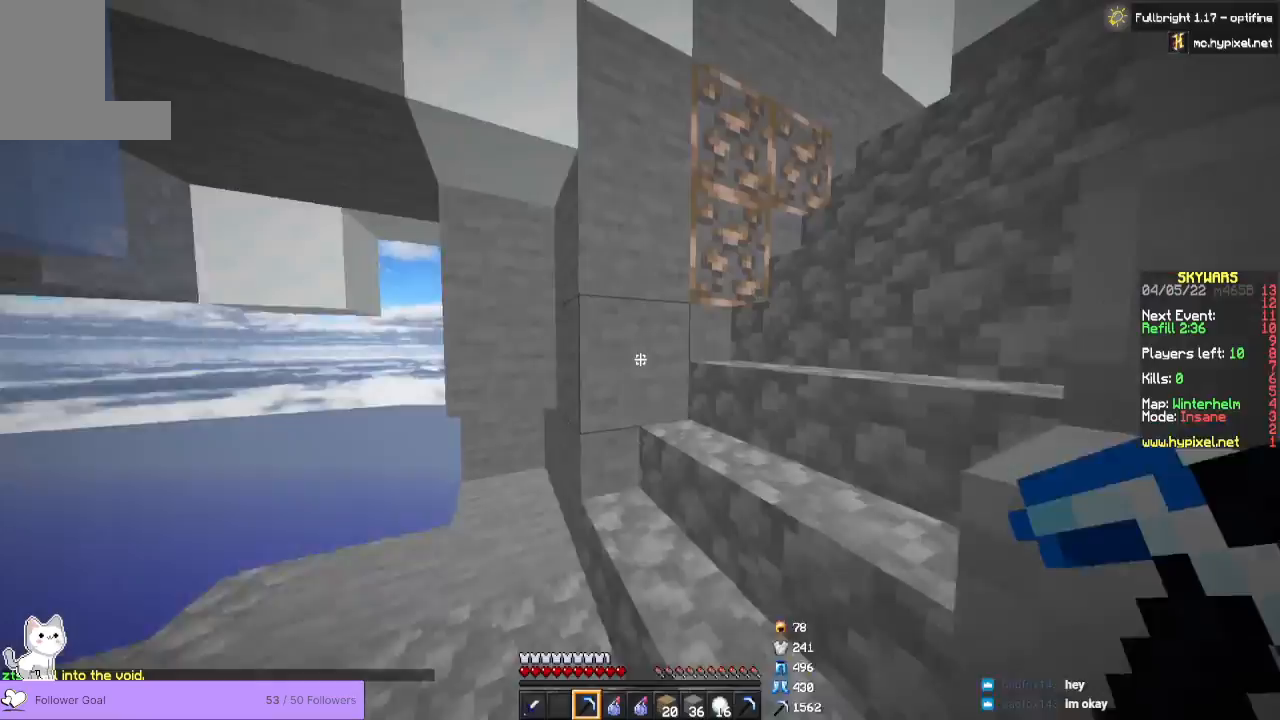
{"keys": ["w"], "mouse": [], "events": []}
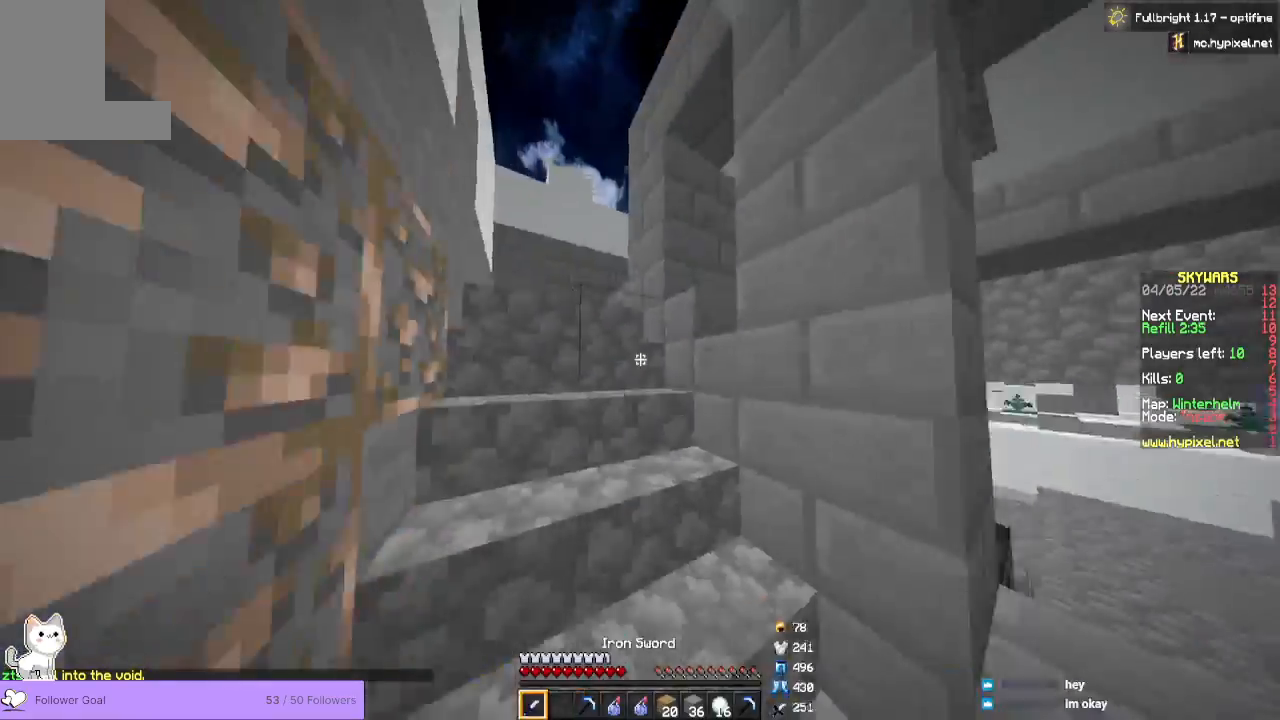
{"keys": ["a", "w"], "mouse": [], "events": [[433, "a", "down"]]}
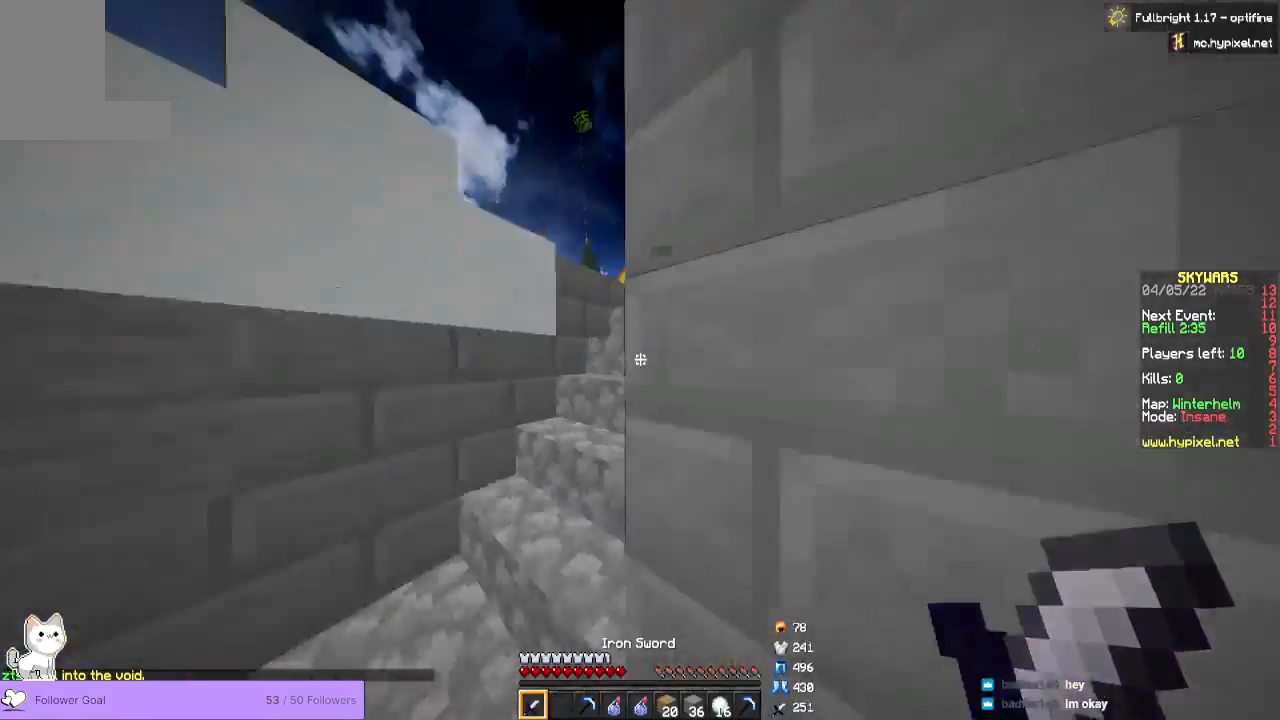
{"keys": ["w"], "mouse": [], "events": [[333, "a", "up"]]}
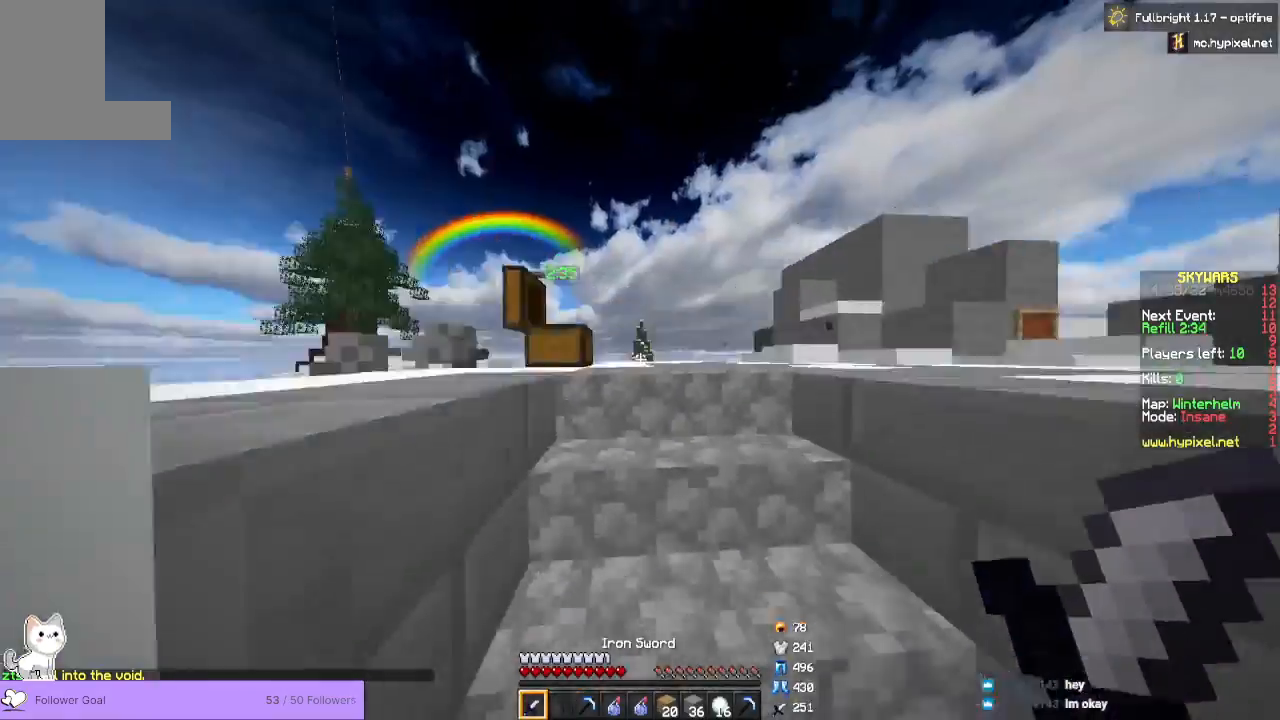
{"keys": ["d", "w"], "mouse": [], "events": [[267, "d", "down"]]}
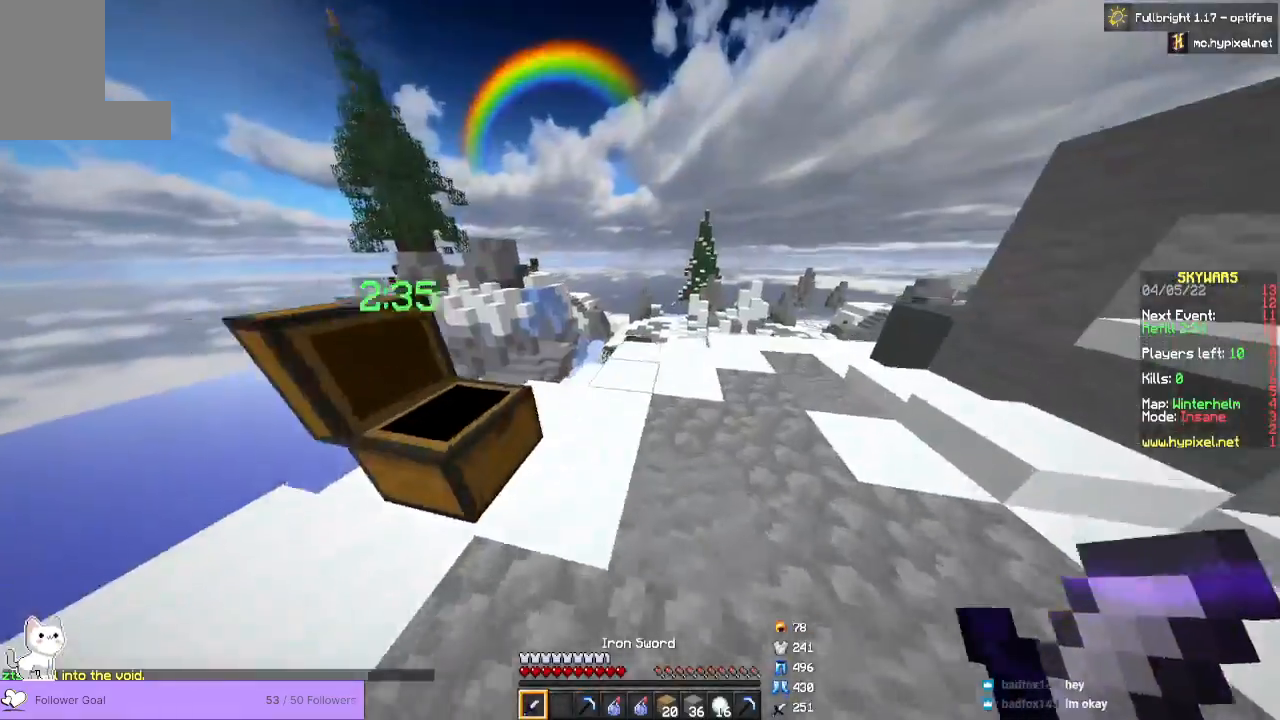
{"keys": [], "mouse": [], "events": [[200, "d", "up"], [267, "w", "up"]]}
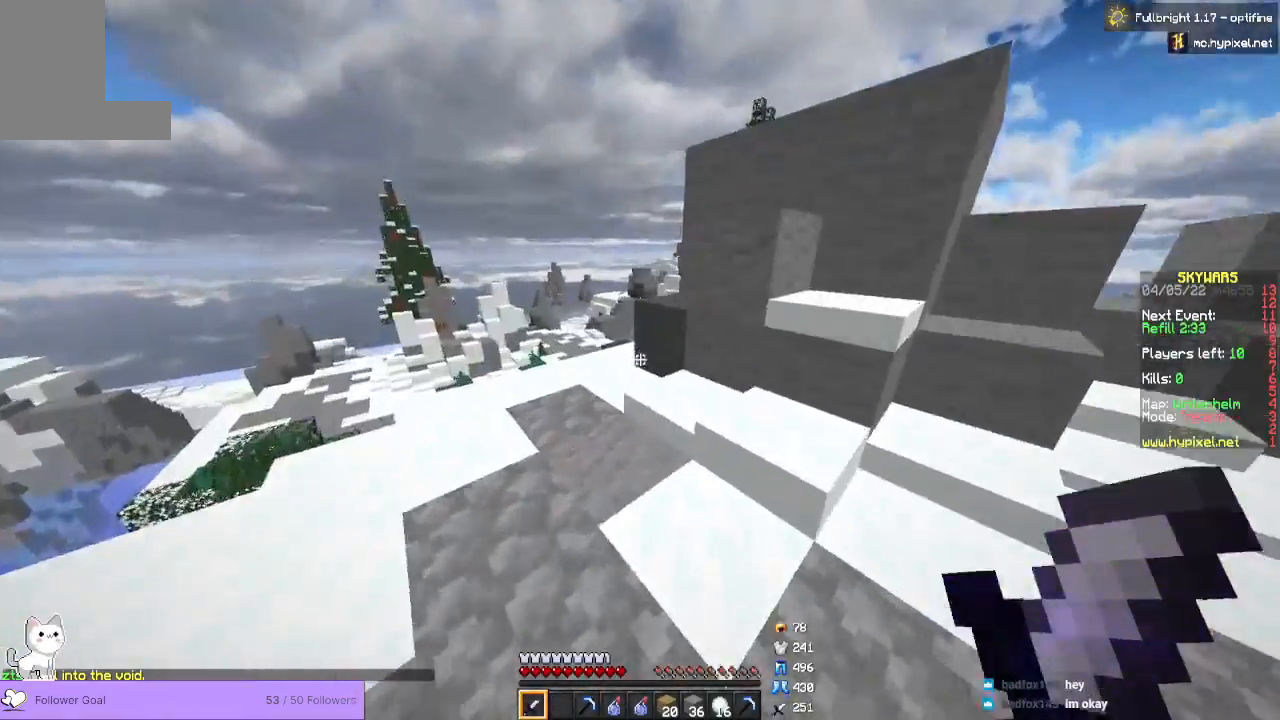
{"keys": ["w"], "mouse": [], "events": [[100, "w", "down"]]}
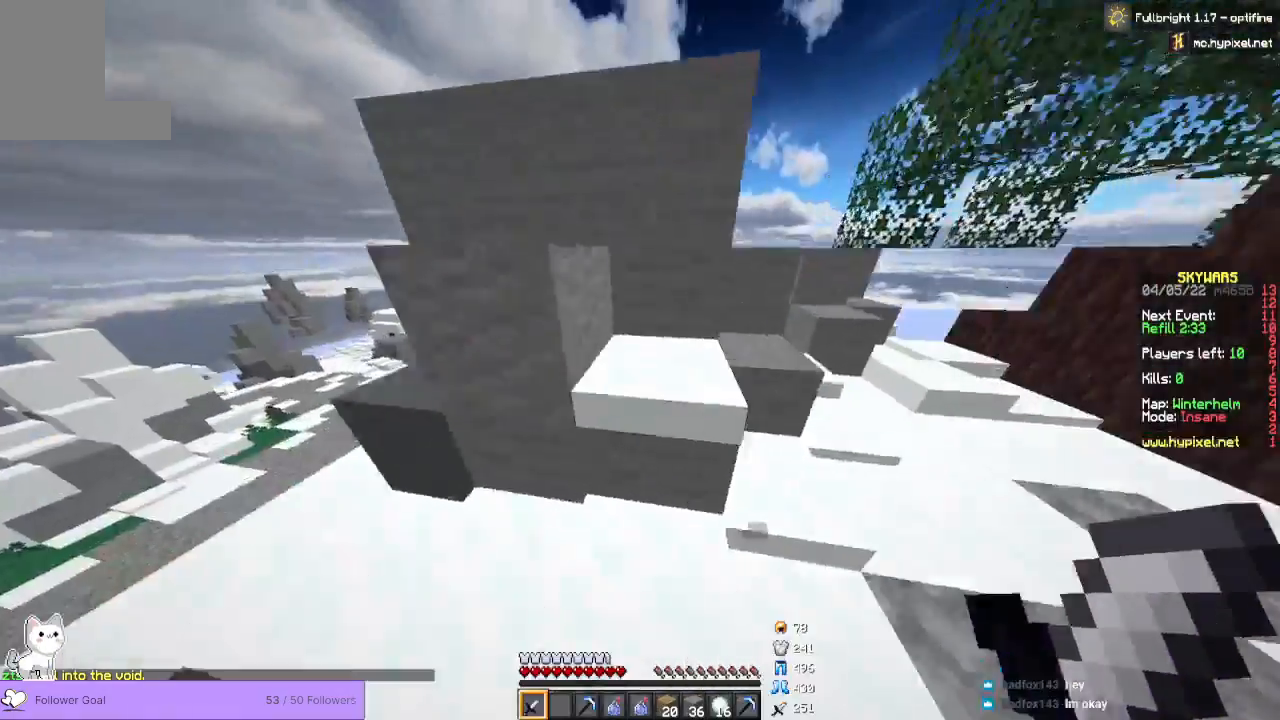
{"keys": ["space", "w"], "mouse": [], "events": [[100, "space", "down"]]}
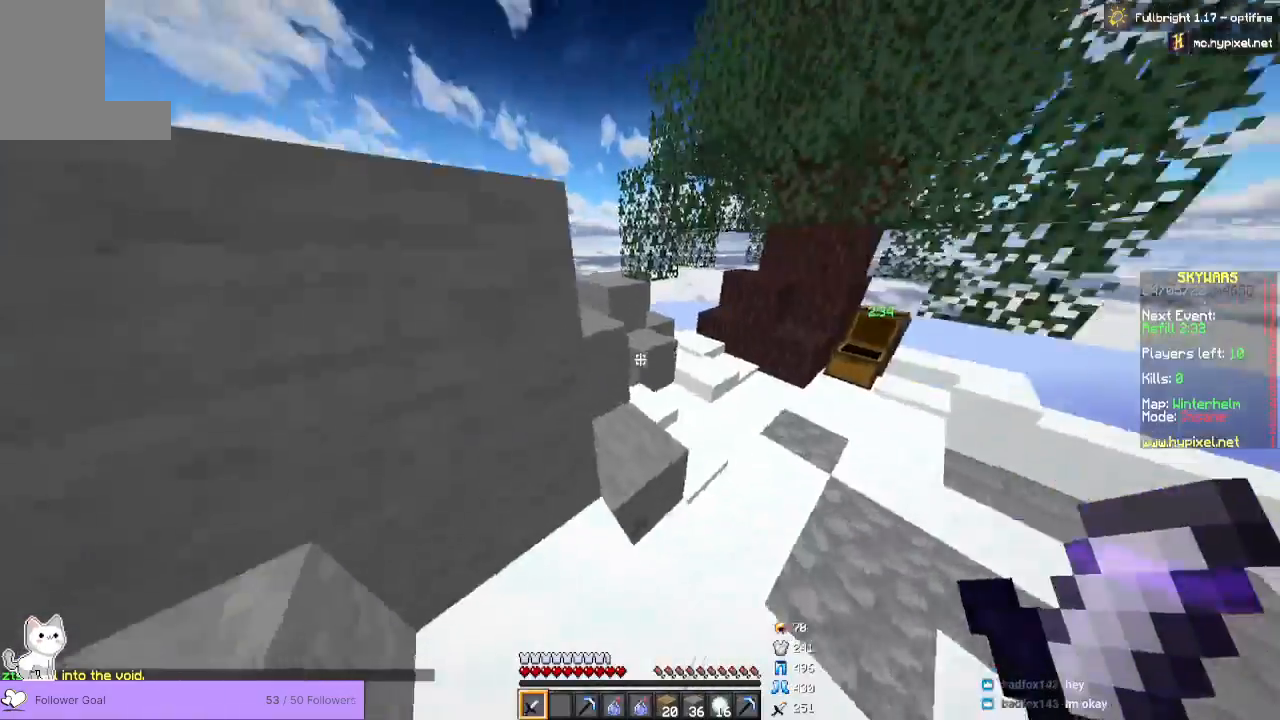
{"keys": ["space", "w"], "mouse": [], "events": []}
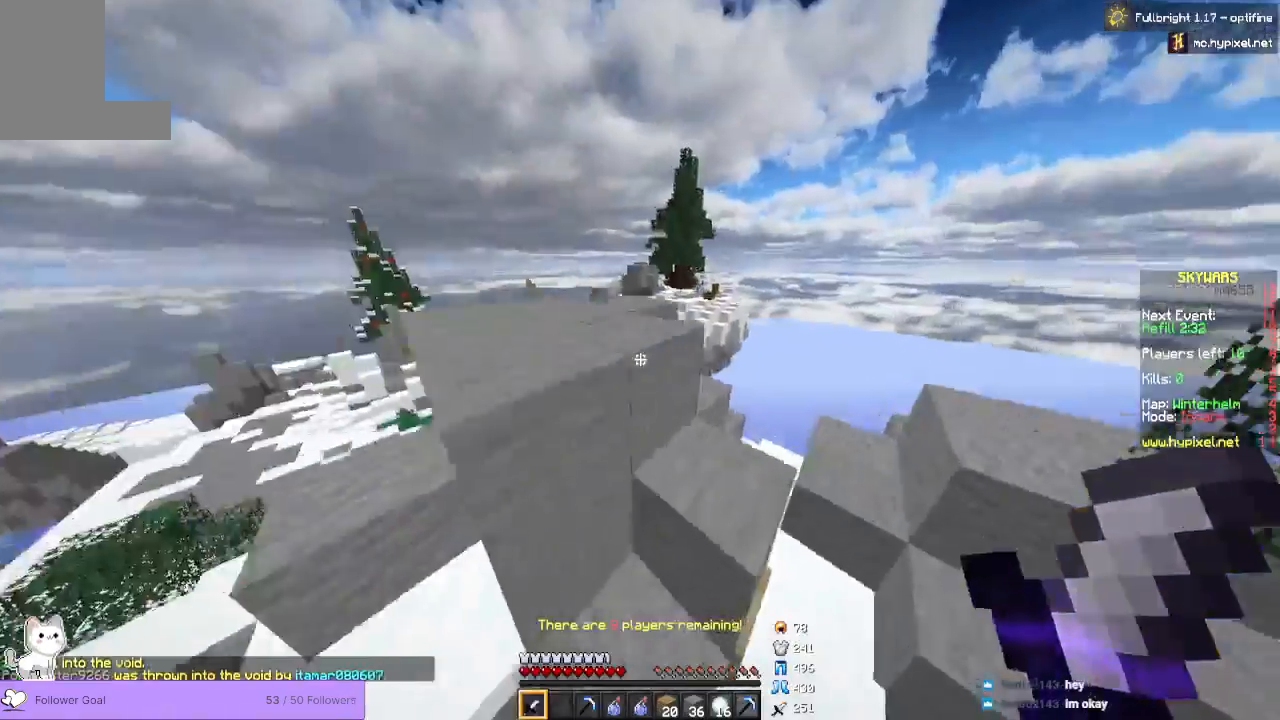
{"keys": ["space", "w"], "mouse": [], "events": []}
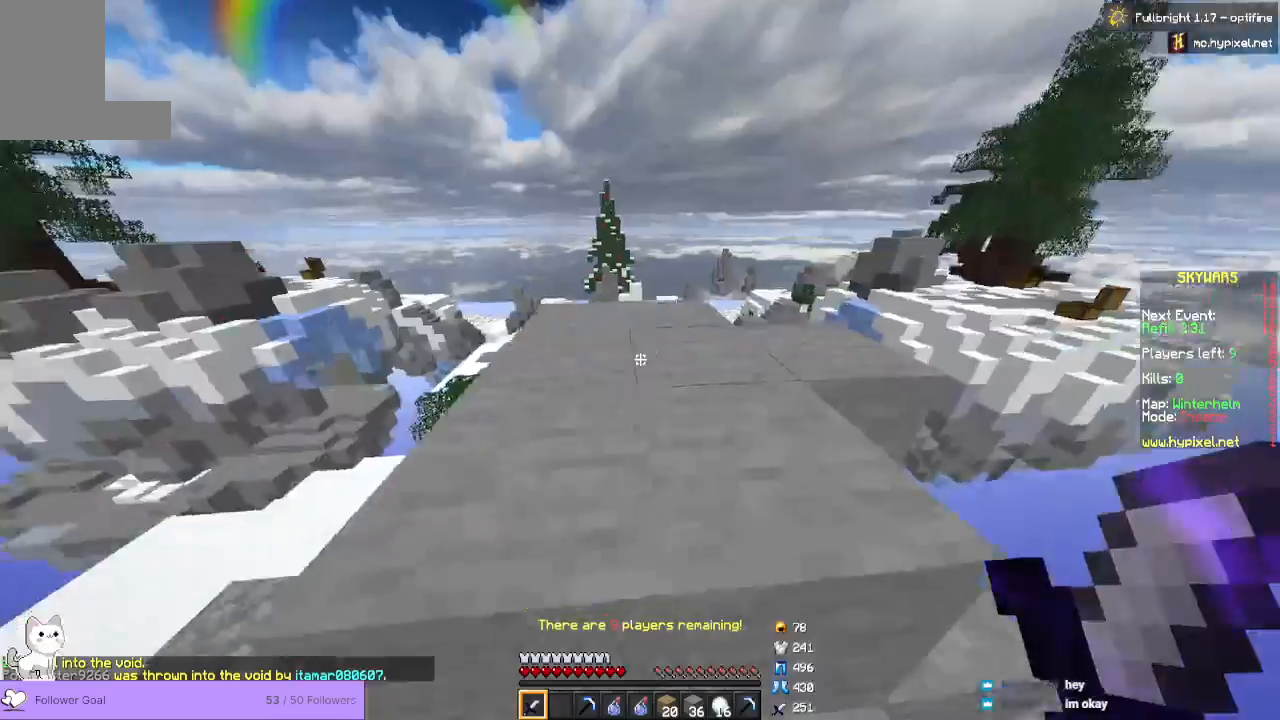
{"keys": ["w"], "mouse": [], "events": [[433, "space", "up"]]}
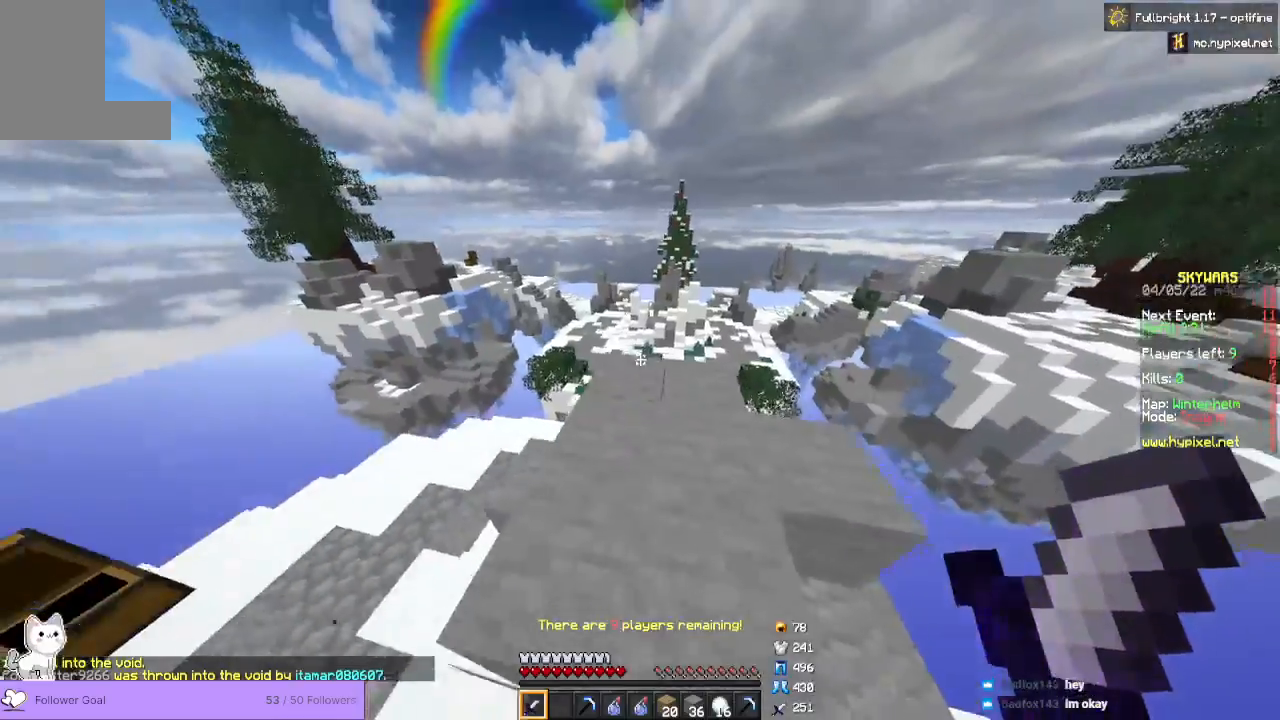
{"keys": ["w"], "mouse": [], "events": []}
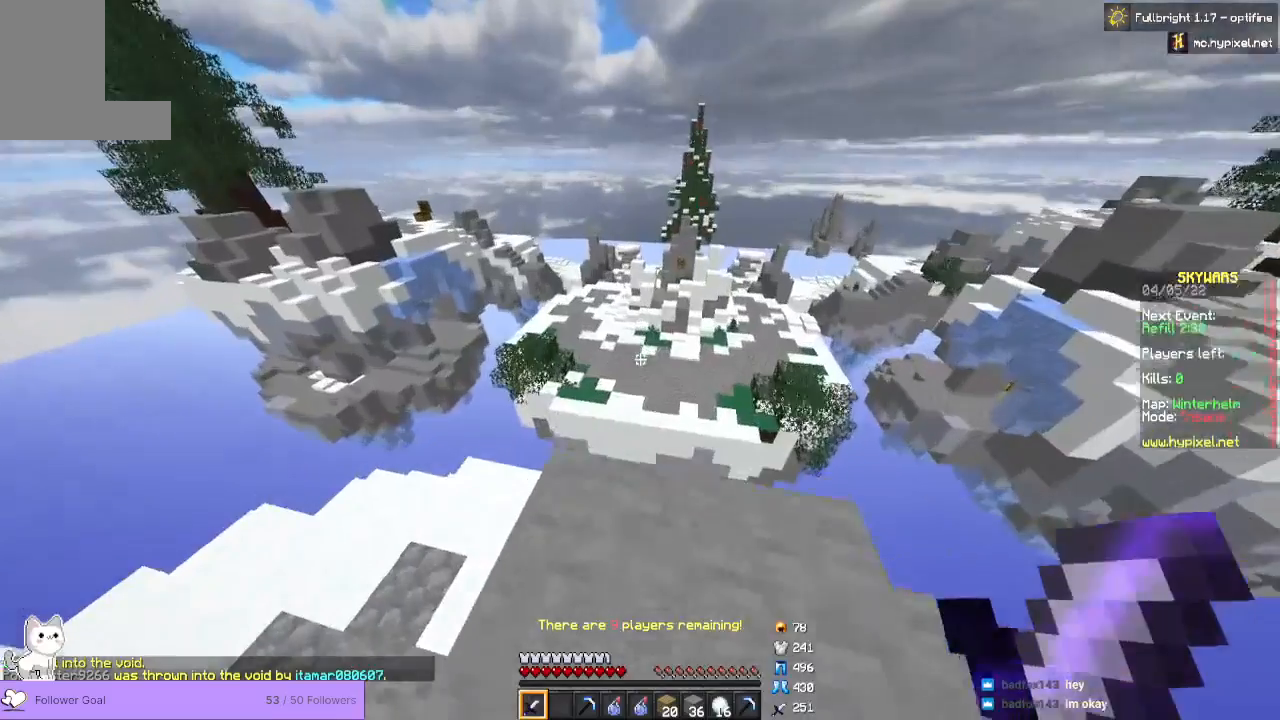
{"keys": ["a"], "mouse": [], "events": [[400, "w", "up"], [433, "a", "down"]]}